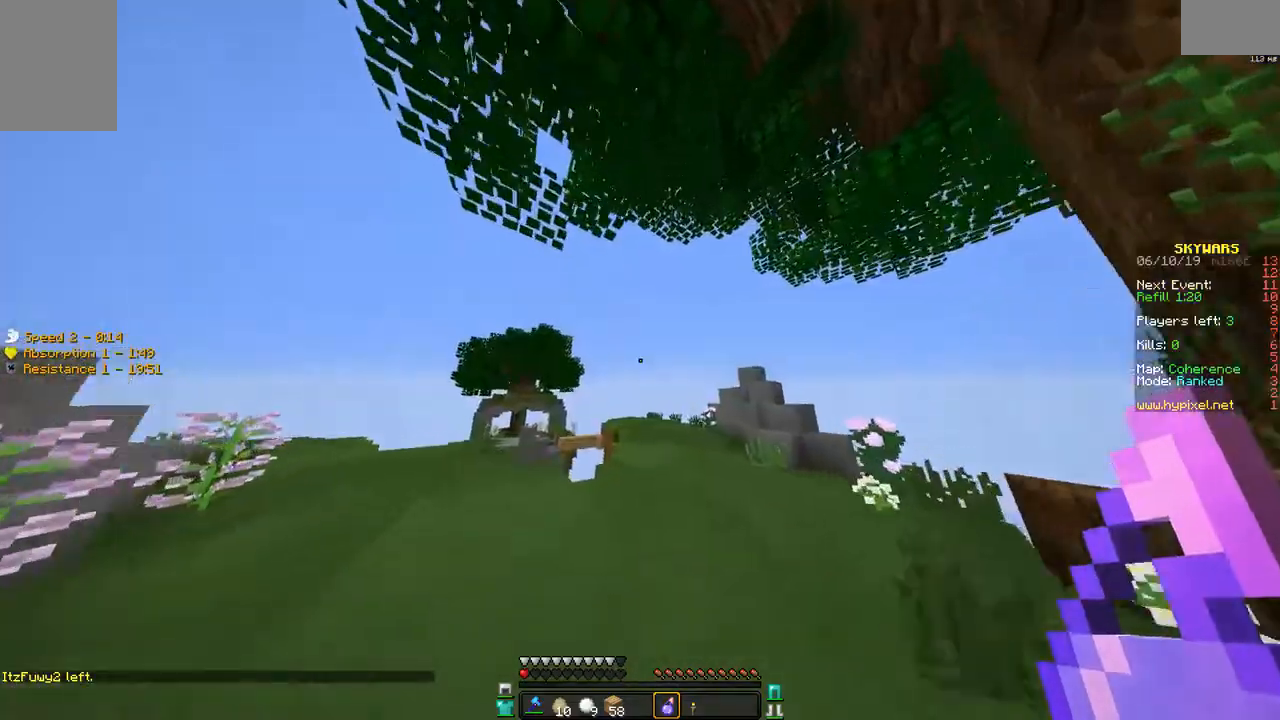
Gameplay with keyboard and mouse; each line is a JSON object with the keys and mouse buttons held at the frame after it. "events" lists presses ("down") and releases ("up") of "a", "d", "s", "space", "w", "mouse_left" and "mouse_right" between this image and that frame as [ms after this image, input, new state], when the widget could be followed in between. "mouse_left", "mouse_right" = the "left", "right" buttons of the "mouse" list. No other keys are recorded. Fast repeated clicks can show as one long hold. Mouse movement is not recorded.
{"keys": ["space", "w"], "mouse": [], "events": [[150, "space", "up"], [400, "space", "down"]]}
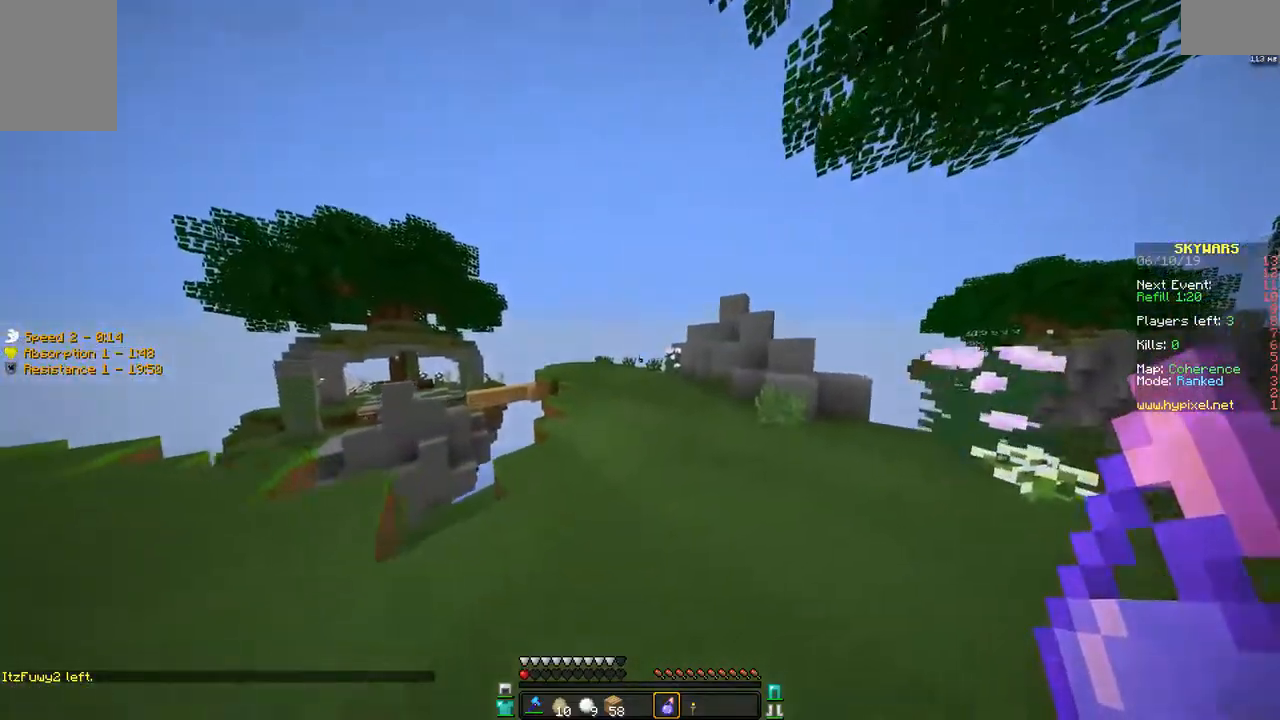
{"keys": ["space", "w"], "mouse": [], "events": []}
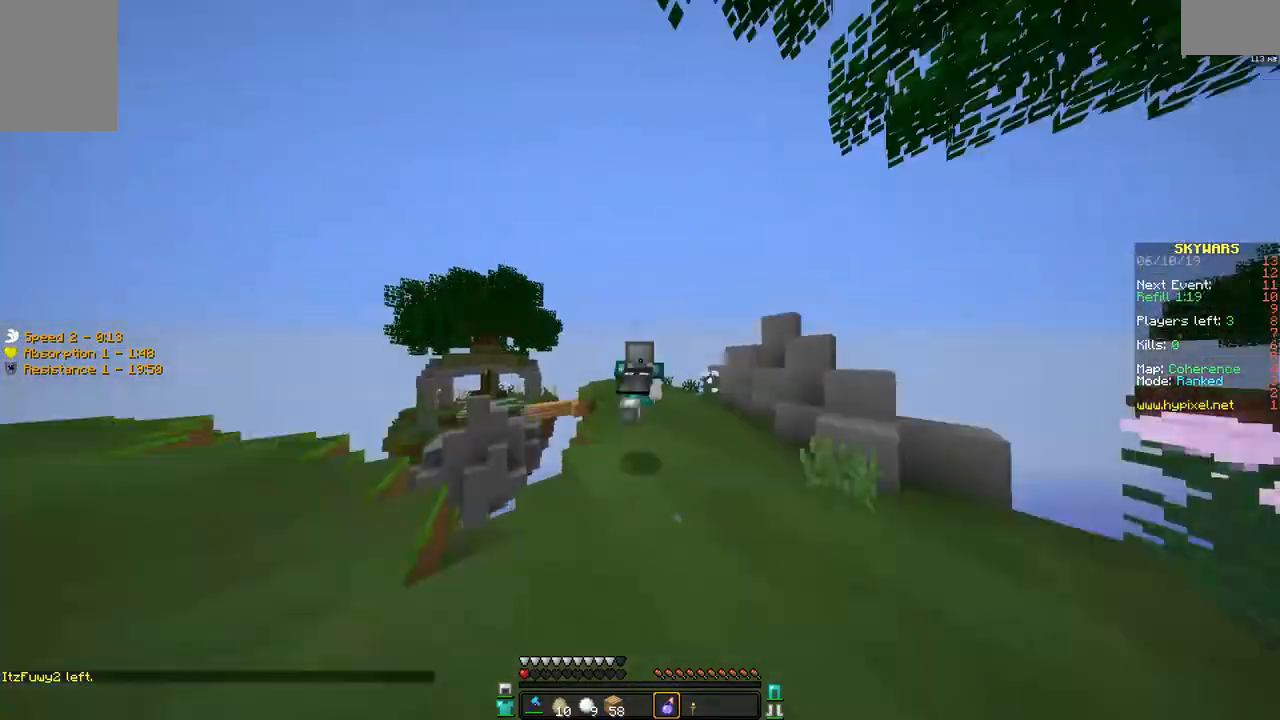
{"keys": ["space", "w"], "mouse": [], "events": []}
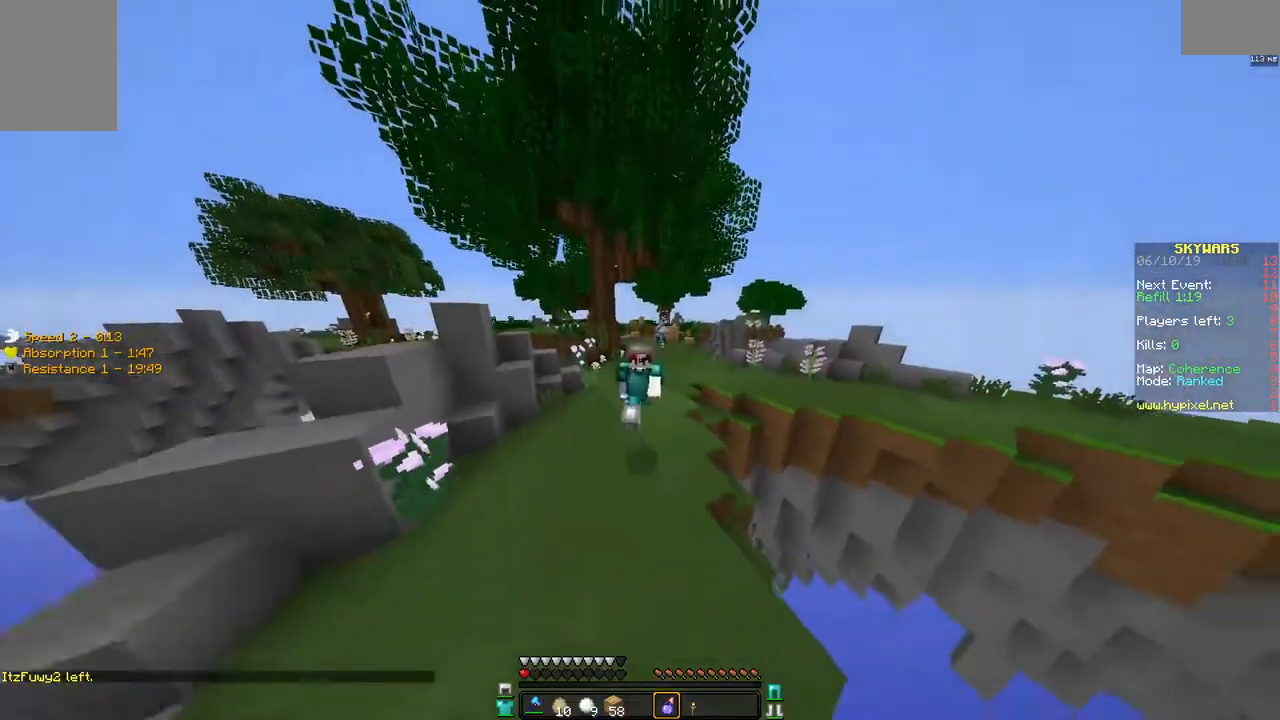
{"keys": ["w"], "mouse": [], "events": [[400, "space", "up"]]}
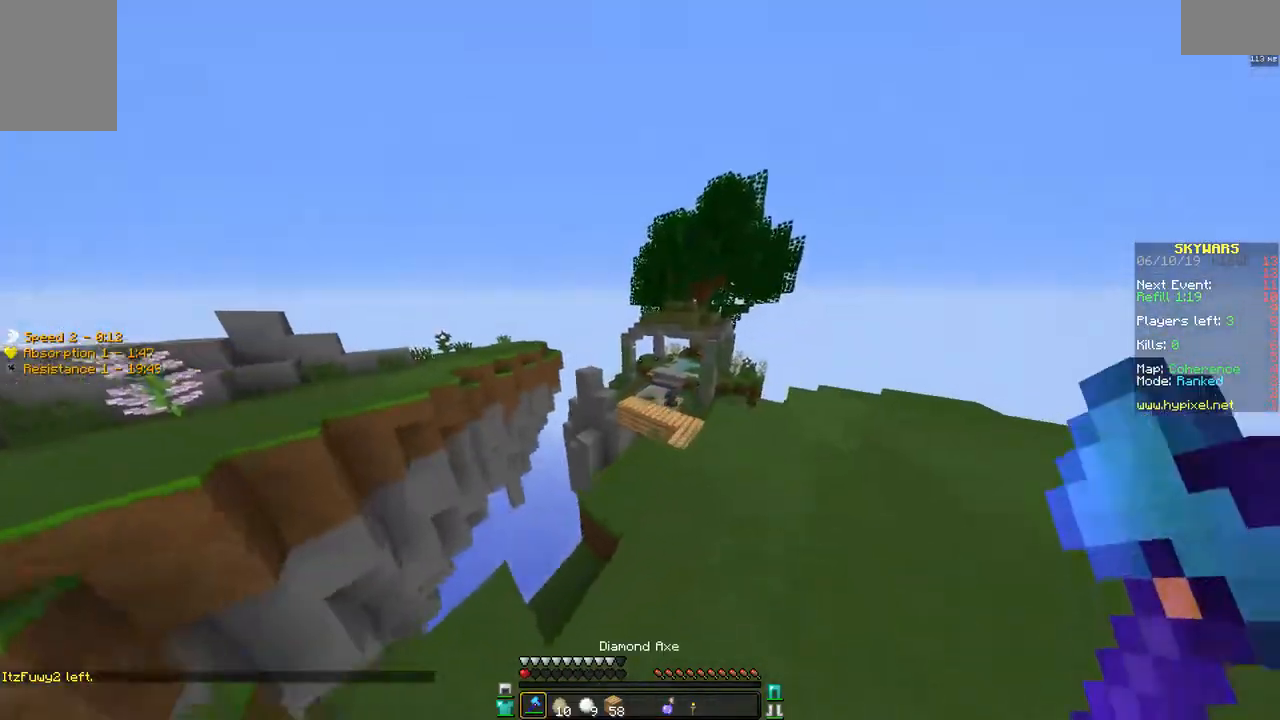
{"keys": ["w"], "mouse": [], "events": [[50, "d", "down"], [150, "d", "up"]]}
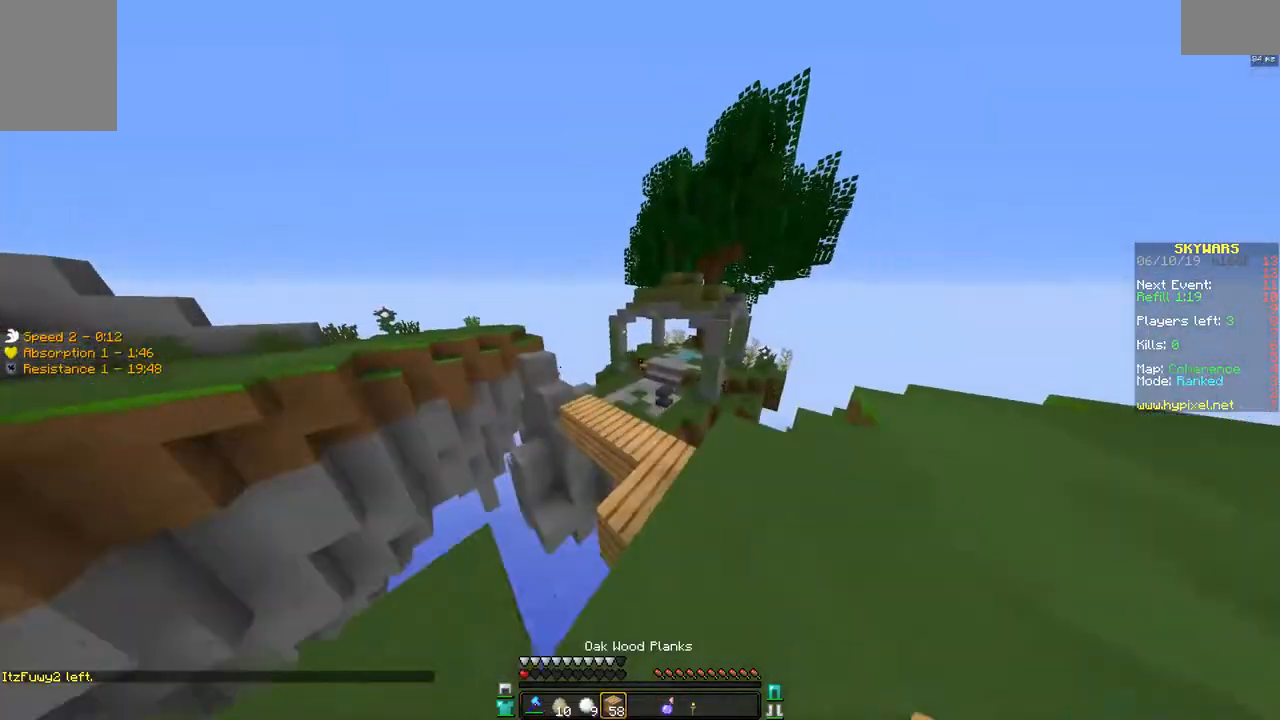
{"keys": ["w"], "mouse": [], "events": []}
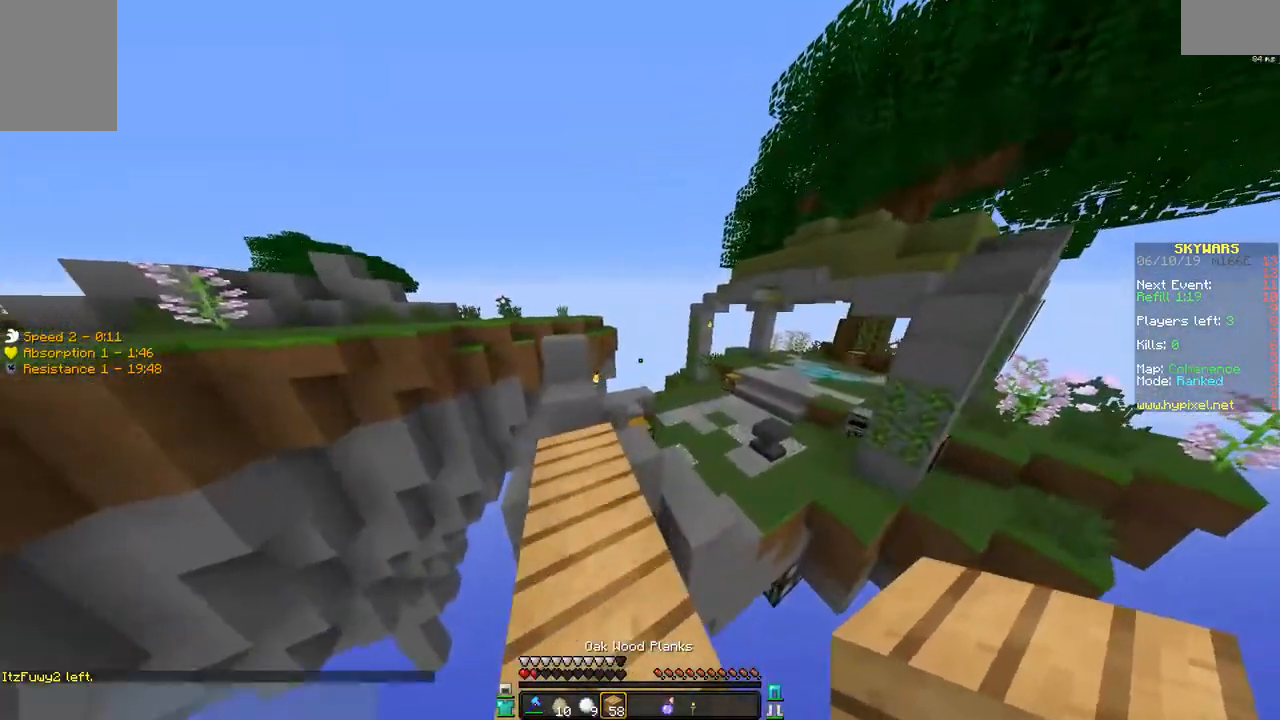
{"keys": ["d", "w"], "mouse": [], "events": [[50, "a", "down"], [250, "a", "up"], [400, "d", "down"]]}
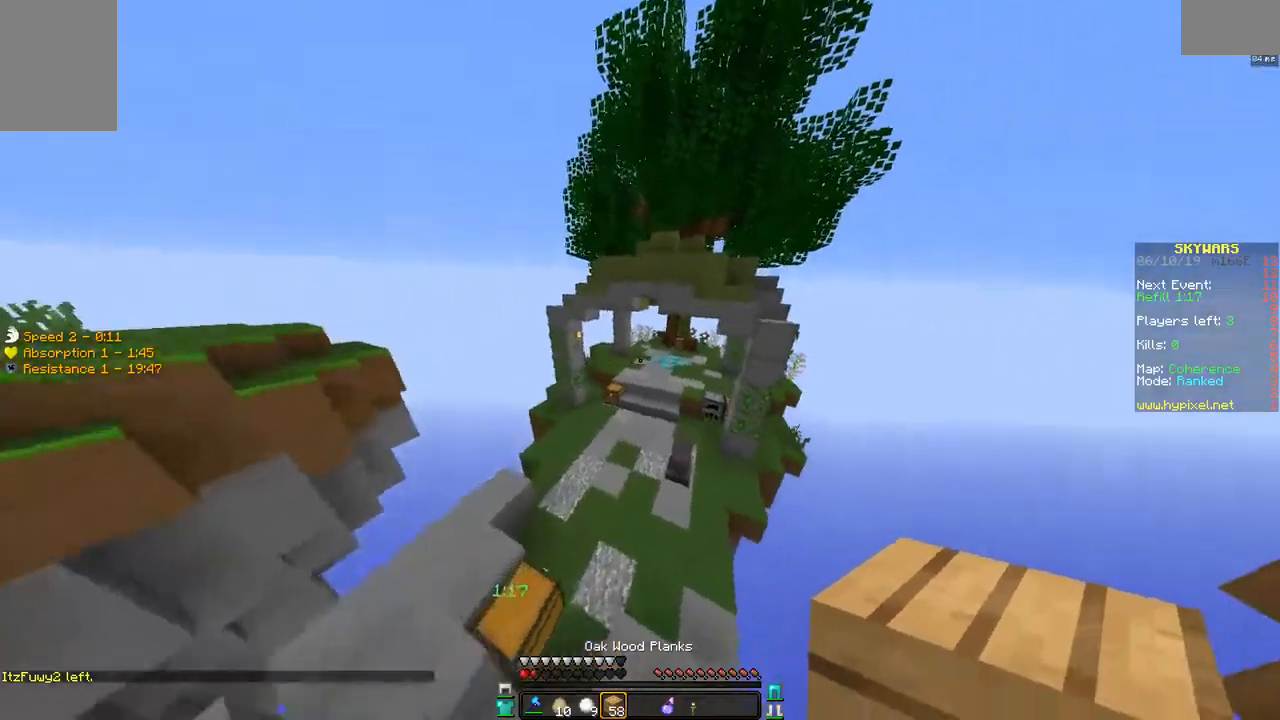
{"keys": ["a", "d"], "mouse": [], "events": [[50, "a", "down"], [50, "d", "up"], [400, "w", "up"], [500, "d", "down"]]}
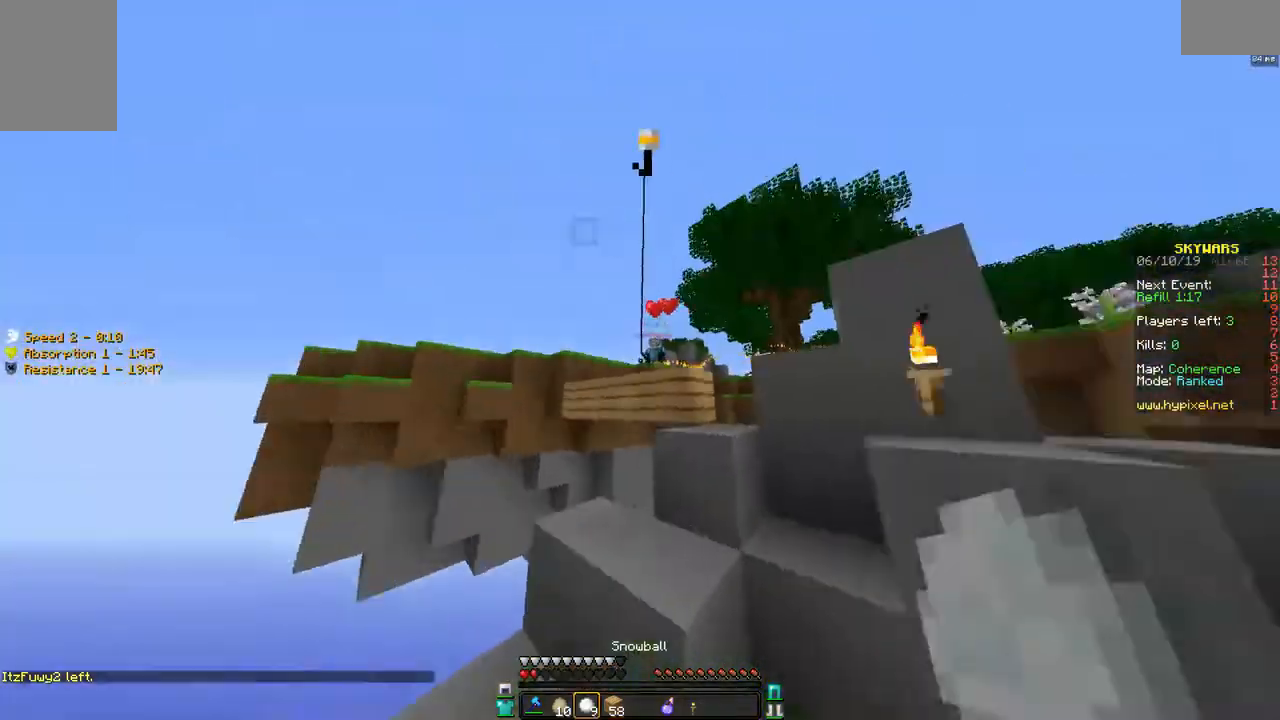
{"keys": ["a", "d", "s"], "mouse": [], "events": [[100, "mouse_right", "down"], [200, "mouse_right", "up"], [250, "mouse_right", "down"], [300, "s", "down"], [350, "mouse_right", "up"], [400, "mouse_right", "down"], [450, "mouse_right", "up"]]}
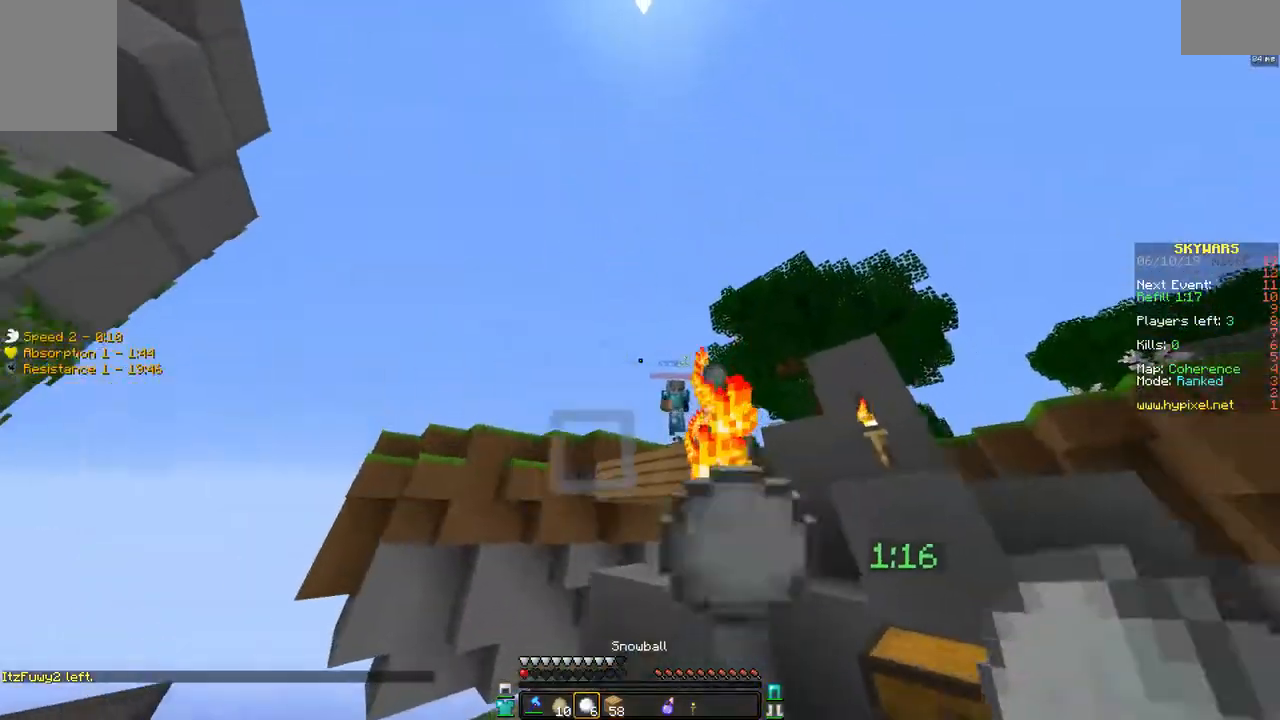
{"keys": ["a", "d"], "mouse": [], "events": [[50, "mouse_right", "down"], [100, "mouse_right", "up"], [150, "mouse_right", "down"], [200, "mouse_right", "up"], [300, "mouse_right", "down"], [350, "mouse_right", "up"], [400, "mouse_right", "down"], [500, "mouse_right", "up"], [500, "s", "up"]]}
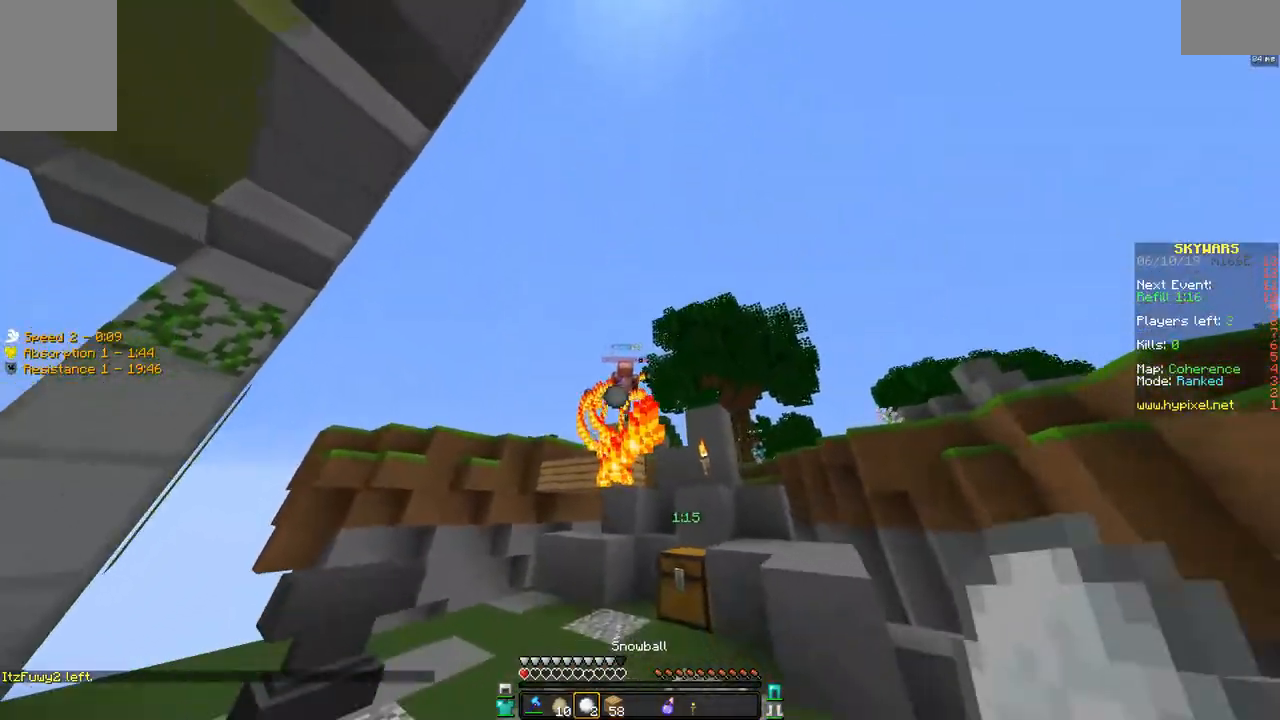
{"keys": ["a"], "mouse": ["right"], "events": [[50, "a", "up"], [50, "mouse_right", "down"], [100, "mouse_right", "up"], [150, "mouse_right", "down"], [200, "mouse_right", "up"], [250, "mouse_right", "down"], [350, "a", "down"], [350, "mouse_right", "up"], [400, "mouse_right", "down"], [450, "d", "up"], [450, "mouse_right", "up"], [500, "mouse_right", "down"]]}
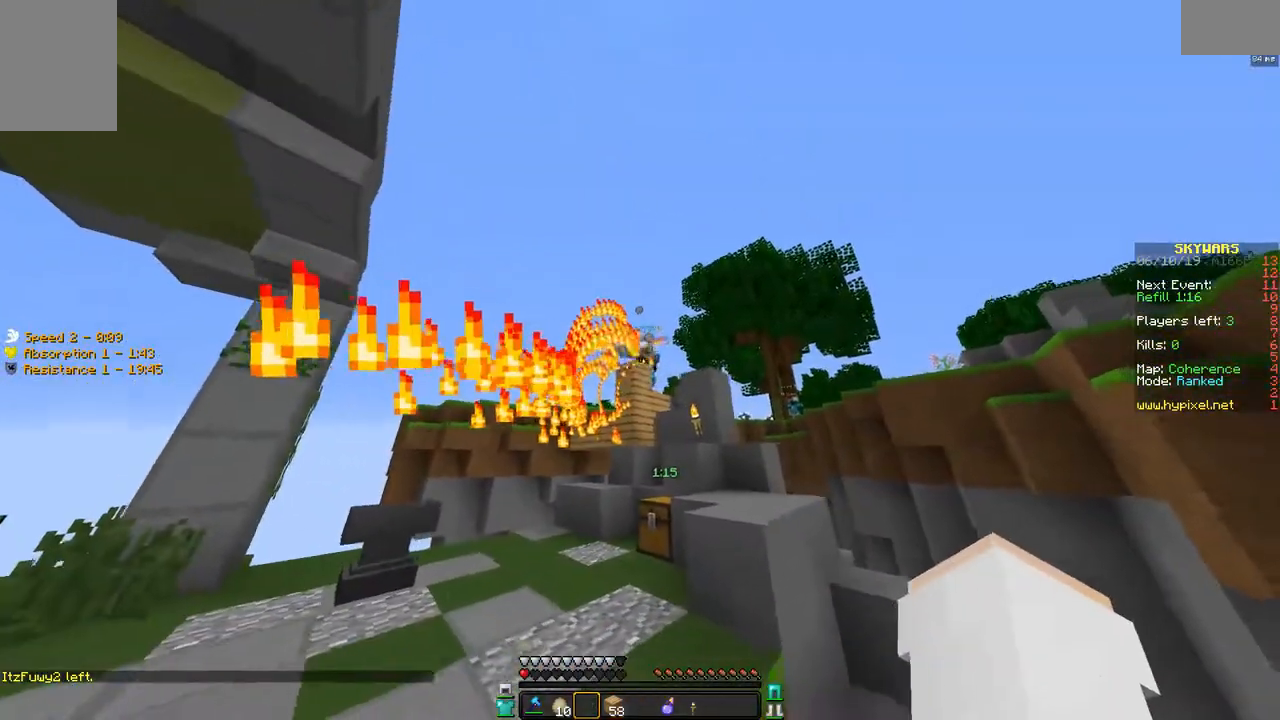
{"keys": ["a", "w"], "mouse": [], "events": [[100, "mouse_right", "up"], [467, "w", "down"]]}
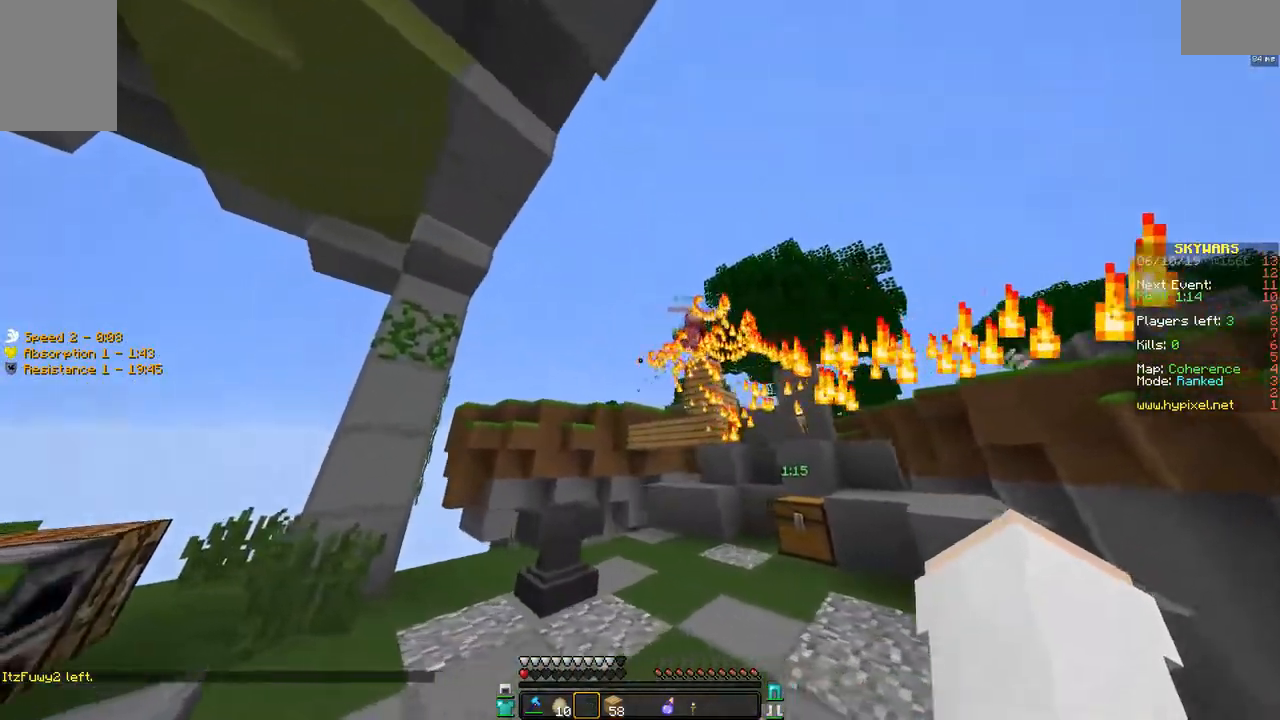
{"keys": ["a"], "mouse": [], "events": [[100, "w", "up"]]}
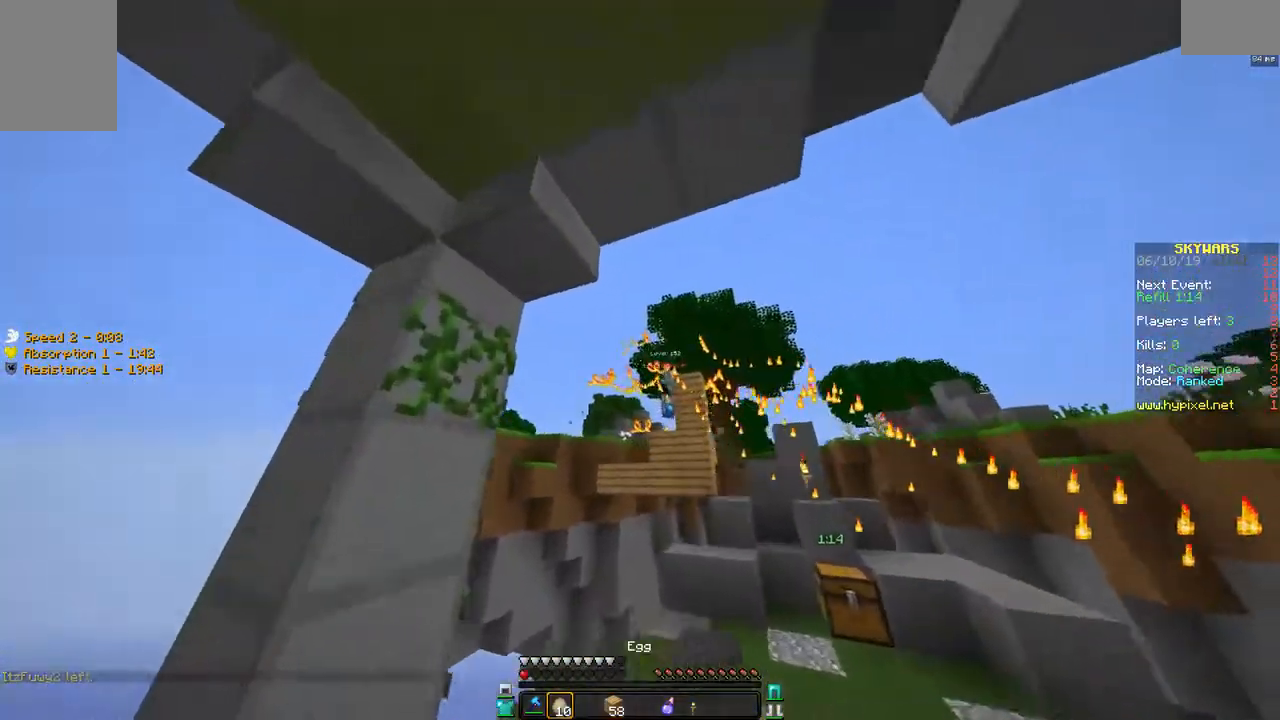
{"keys": ["d"], "mouse": [], "events": [[50, "a", "up"], [50, "d", "down"], [100, "mouse_right", "down"], [200, "mouse_right", "up"], [250, "mouse_right", "down"], [350, "mouse_right", "up"], [400, "mouse_right", "down"], [450, "mouse_right", "up"]]}
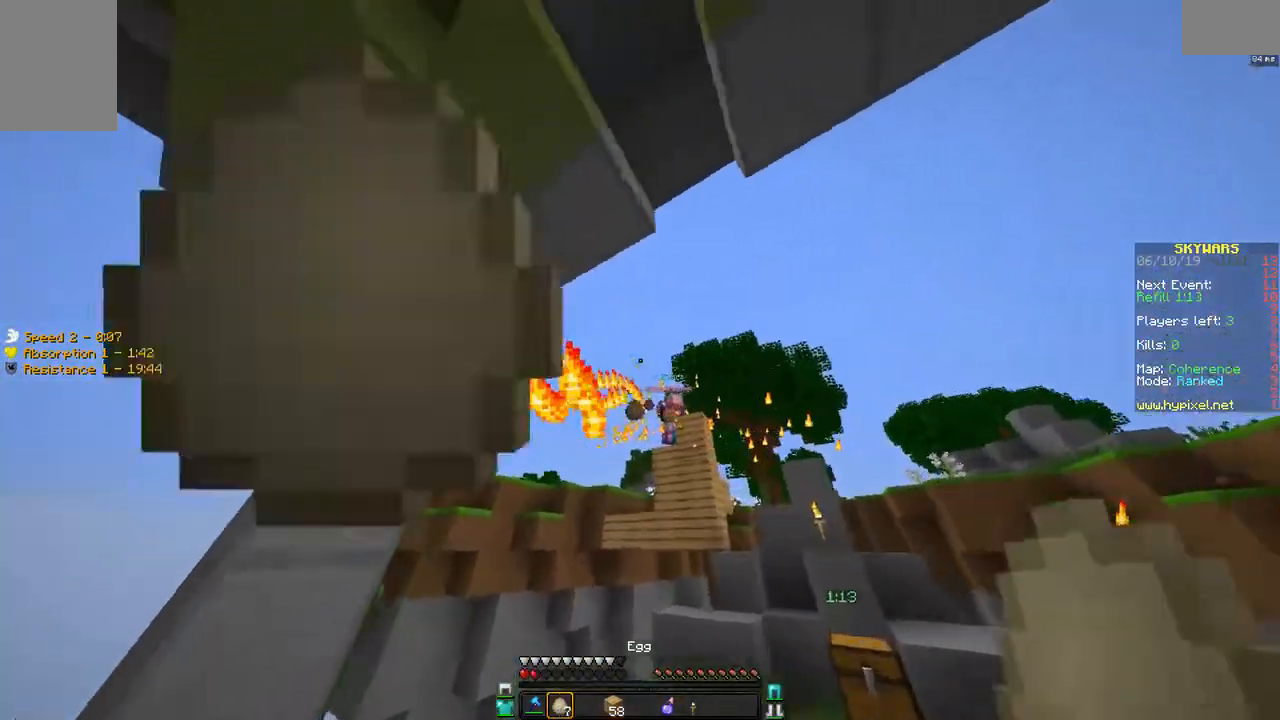
{"keys": ["a"], "mouse": [], "events": [[50, "mouse_right", "down"], [100, "mouse_right", "up"], [150, "a", "down"], [150, "mouse_right", "down"], [200, "d", "up"], [300, "mouse_right", "up"]]}
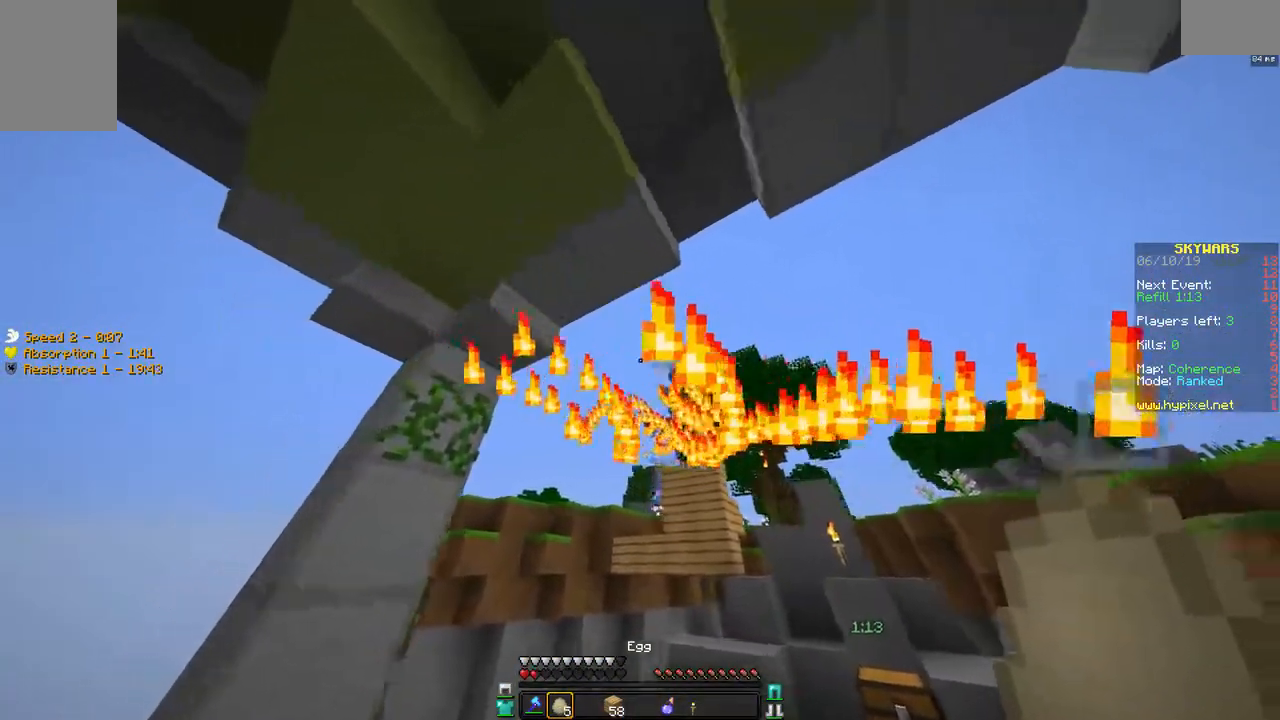
{"keys": ["d"], "mouse": [], "events": [[50, "mouse_right", "down"], [100, "mouse_right", "up"], [100, "w", "down"], [133, "d", "down"], [150, "a", "up"], [250, "w", "up"]]}
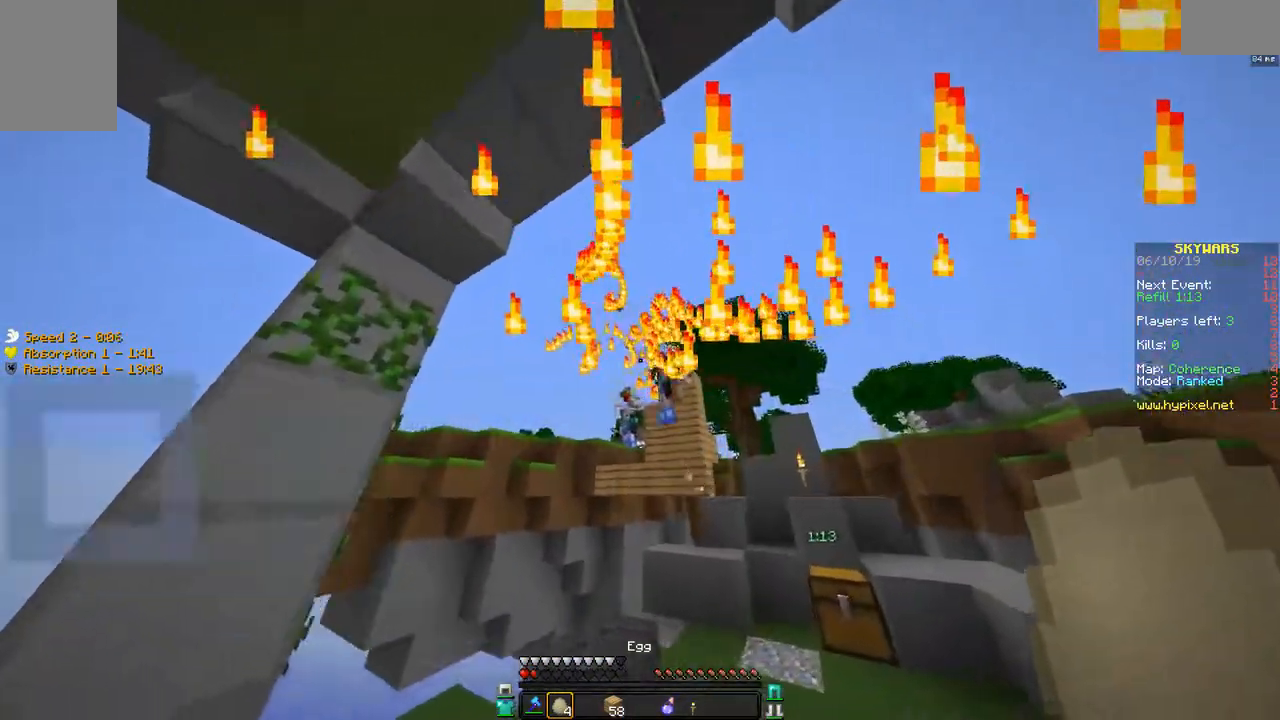
{"keys": ["d", "w"], "mouse": [], "events": [[200, "a", "down"], [350, "a", "up"], [400, "w", "down"]]}
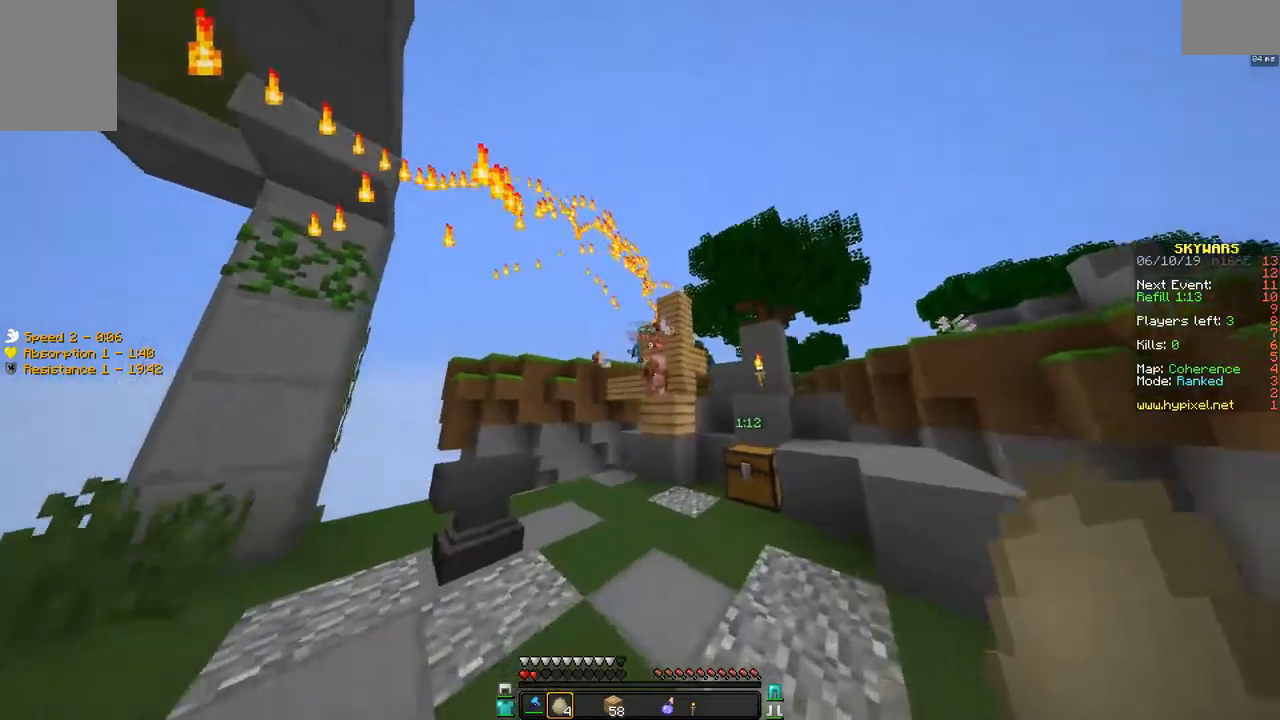
{"keys": ["a", "d"], "mouse": [], "events": [[200, "a", "down"], [200, "mouse_right", "down"], [250, "mouse_right", "up"], [300, "a", "up"], [300, "mouse_right", "down"], [350, "w", "up"], [400, "mouse_right", "up"], [450, "a", "down"], [450, "mouse_right", "down"], [500, "mouse_right", "up"]]}
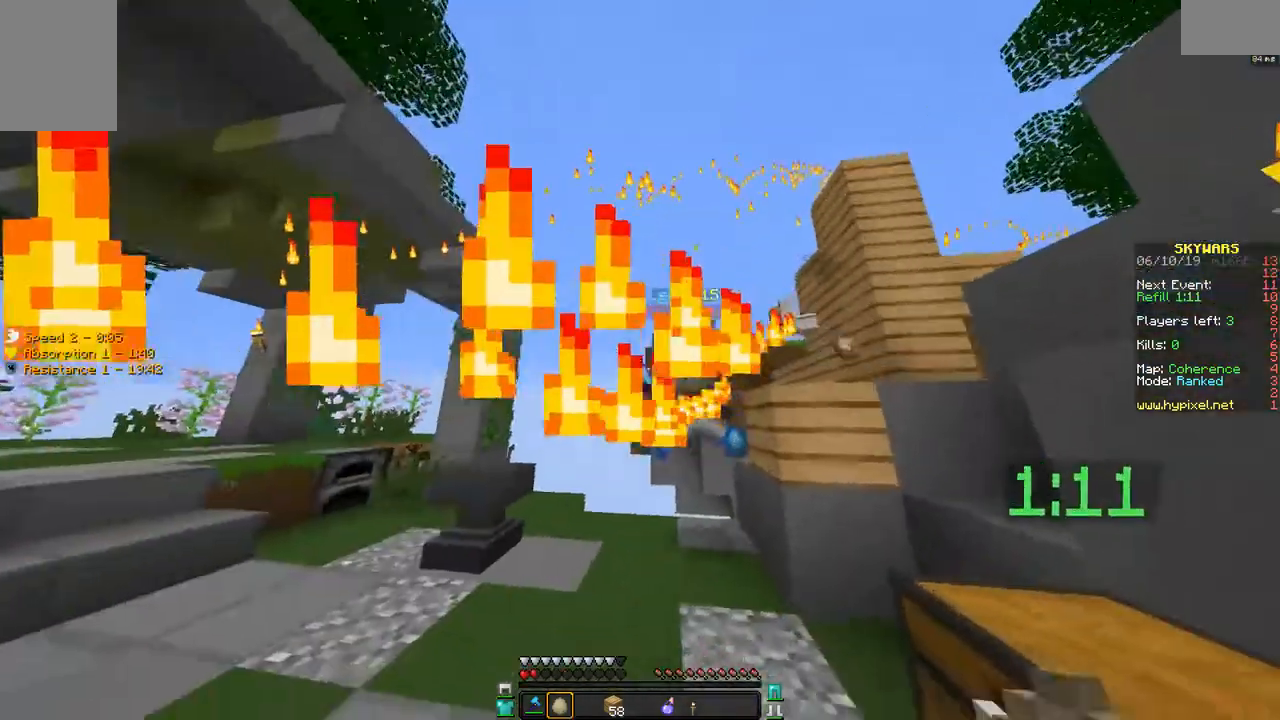
{"keys": ["a", "d", "w"], "mouse": ["left"], "events": [[50, "a", "up"], [50, "w", "down"], [100, "d", "up"], [100, "mouse_left", "down"], [100, "mouse_right", "down"], [150, "mouse_right", "up"], [200, "d", "down"], [200, "mouse_left", "up"], [233, "mouse_left", "down"], [300, "mouse_left", "up"], [400, "mouse_left", "down"], [450, "a", "down"], [450, "mouse_left", "up"], [500, "mouse_left", "down"]]}
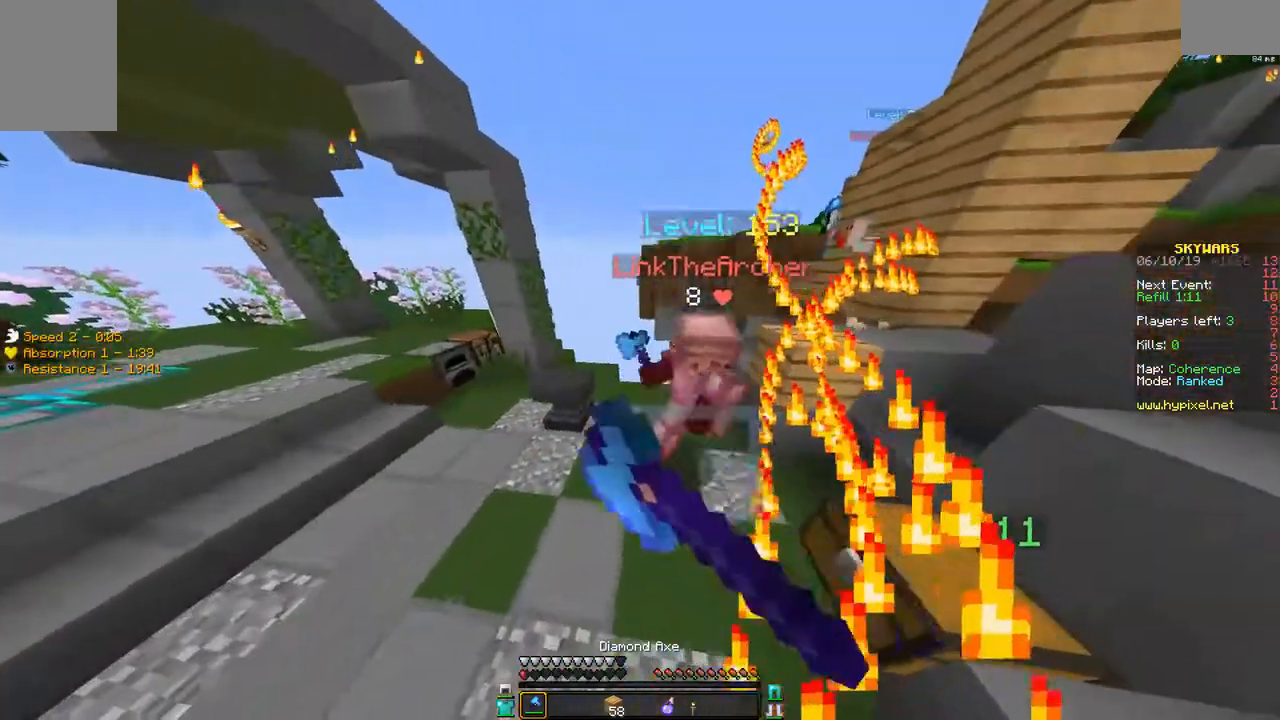
{"keys": ["a"], "mouse": [], "events": [[50, "d", "up"], [50, "mouse_left", "up"], [100, "mouse_left", "down"], [150, "mouse_left", "up"], [250, "mouse_left", "down"], [250, "w", "up"], [300, "mouse_left", "up"], [400, "mouse_left", "down"], [450, "mouse_left", "up"]]}
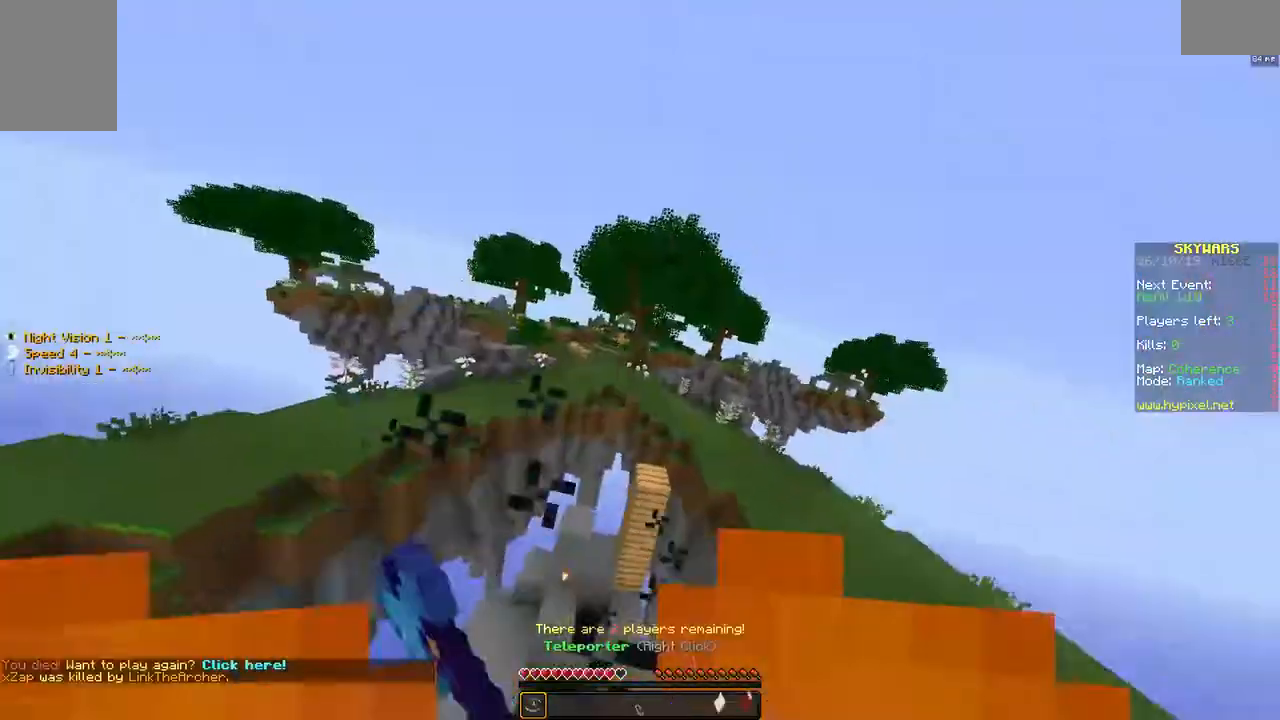
{"keys": ["w"], "mouse": [], "events": [[350, "w", "down"], [400, "a", "up"]]}
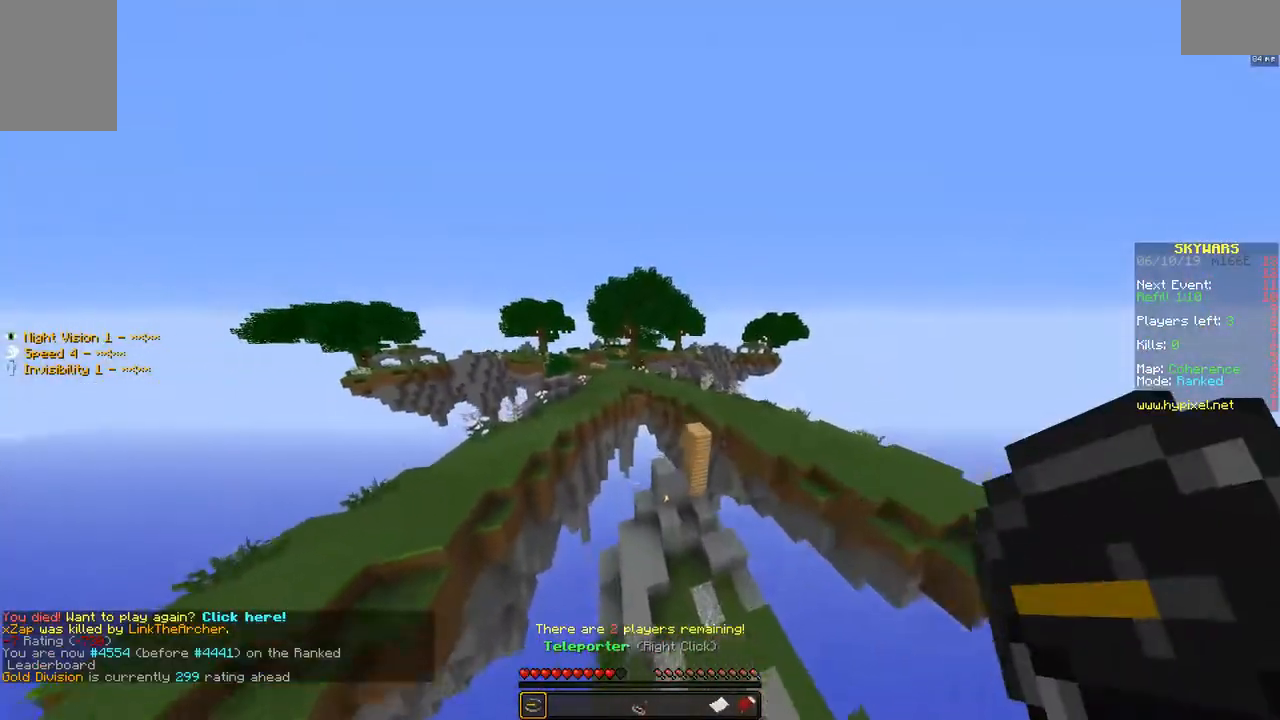
{"keys": [], "mouse": [], "events": [[100, "w", "up"]]}
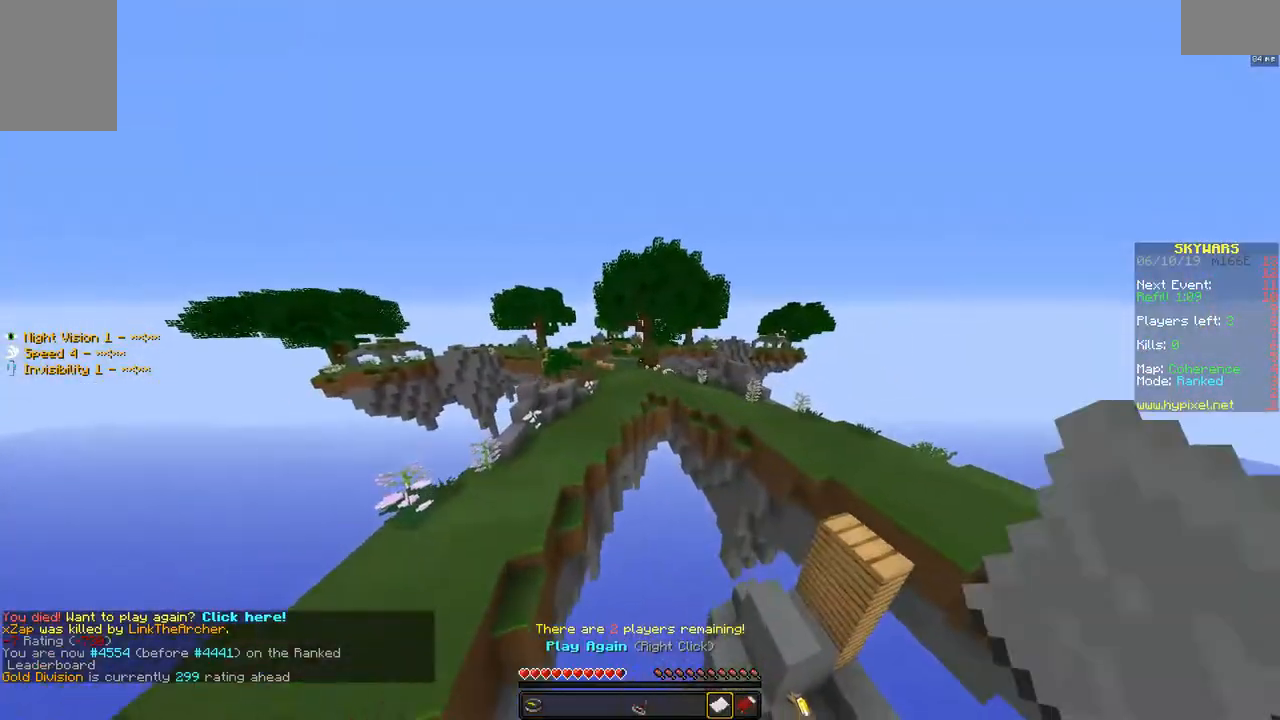
{"keys": [], "mouse": [], "events": []}